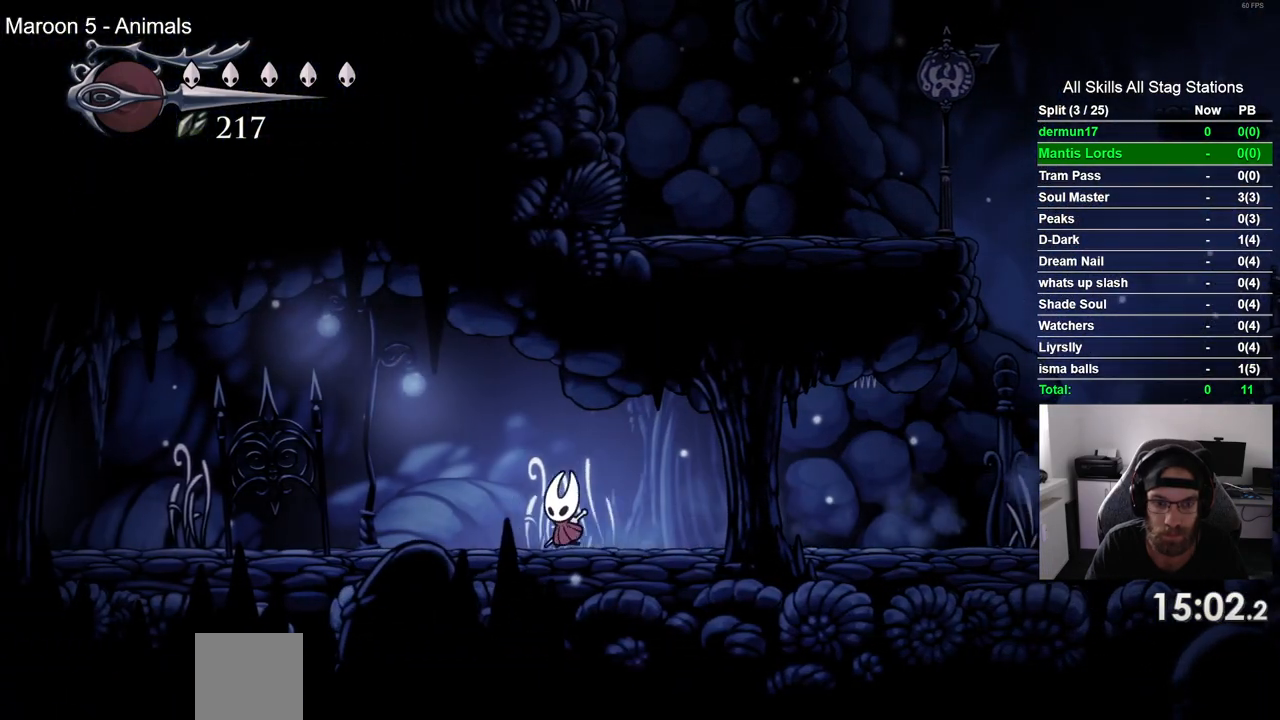
Gameplay with a controller (PlayStation layout); each line is a JSON object with the inputs held at the frame after it (dt_ms = milliseconds from this image to that frame). "events" lists button and stick changes between this image and that frame as [ms after this image, input, new state], when the widget could be followed in between. Not read: L1 R1.
{"dt_ms": 500, "buttons": ["DPAD_LEFT"], "left_stick": "center", "right_stick": "center", "events": [[167, "R2", "up"]]}
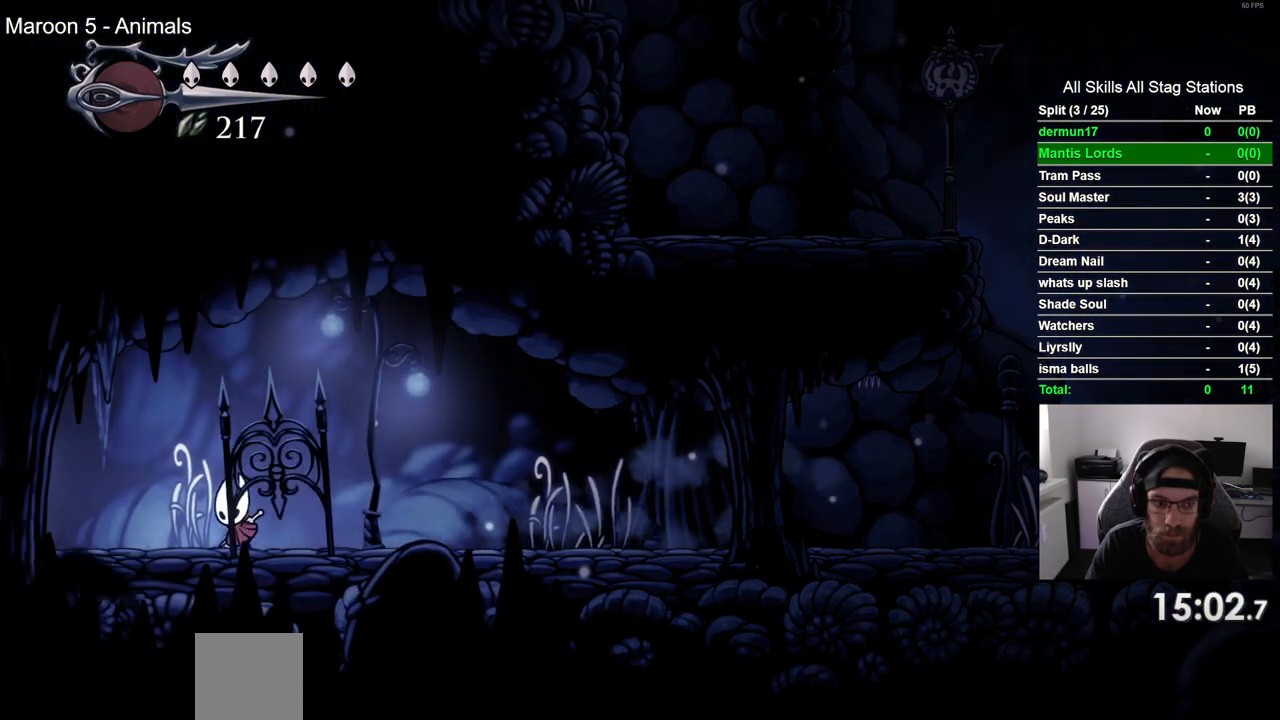
{"dt_ms": 500, "buttons": ["DPAD_LEFT"], "left_stick": "center", "right_stick": "center", "events": [[67, "R2", "down"], [250, "R2", "up"]]}
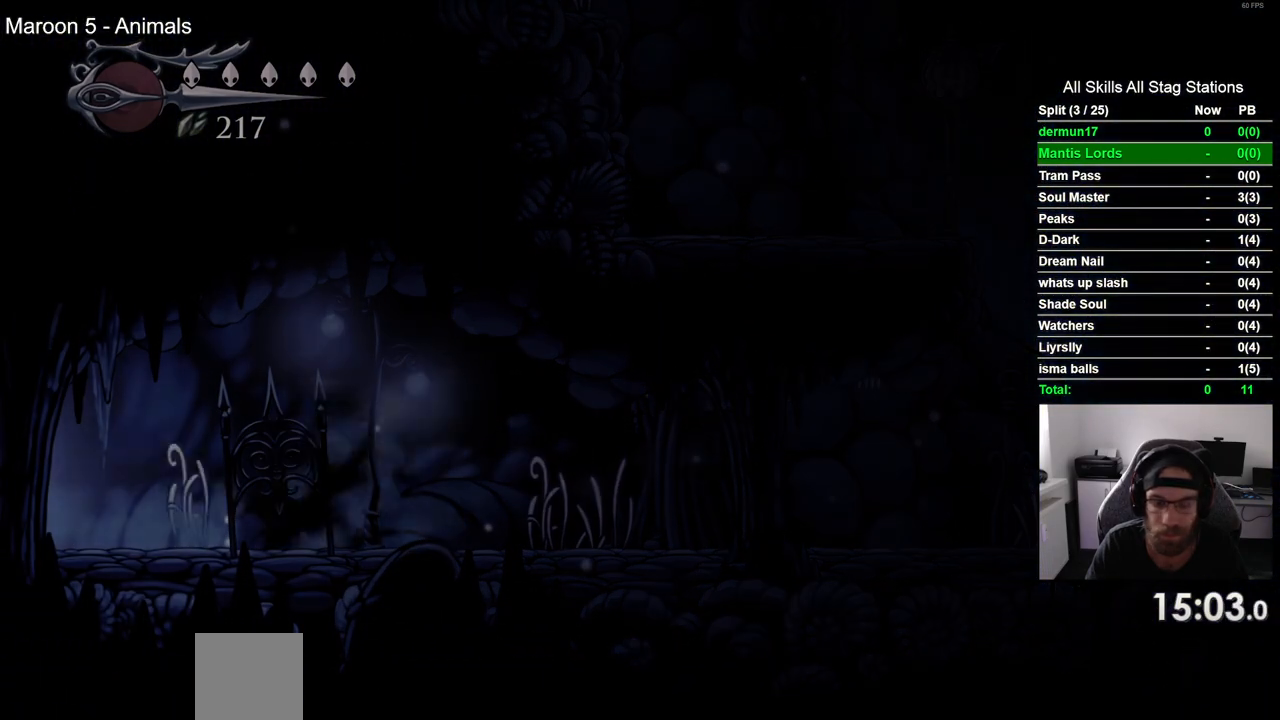
{"dt_ms": 500, "buttons": ["DPAD_LEFT"], "left_stick": "center", "right_stick": "center", "events": [[17, "DPAD_LEFT", "up"], [183, "DPAD_LEFT", "down"]]}
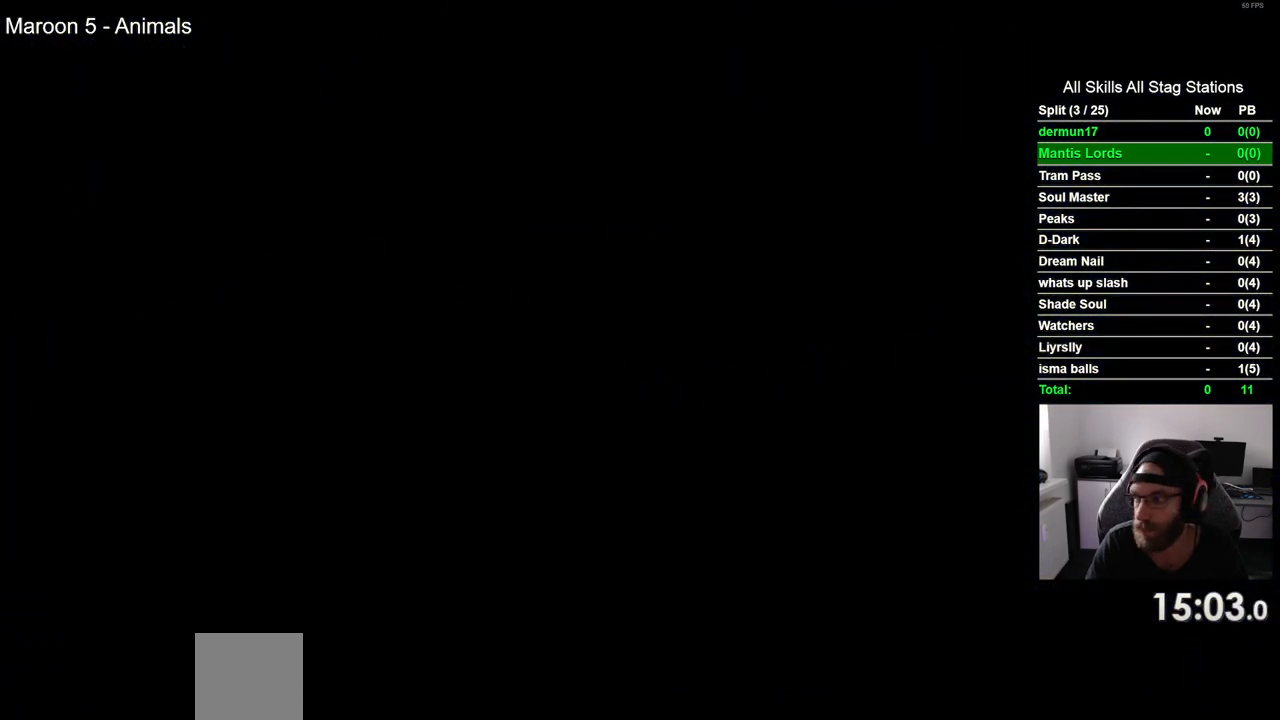
{"dt_ms": 500, "buttons": ["DPAD_LEFT"], "left_stick": "center", "right_stick": "center", "events": [[117, "DPAD_LEFT", "up"], [183, "DPAD_LEFT", "down"]]}
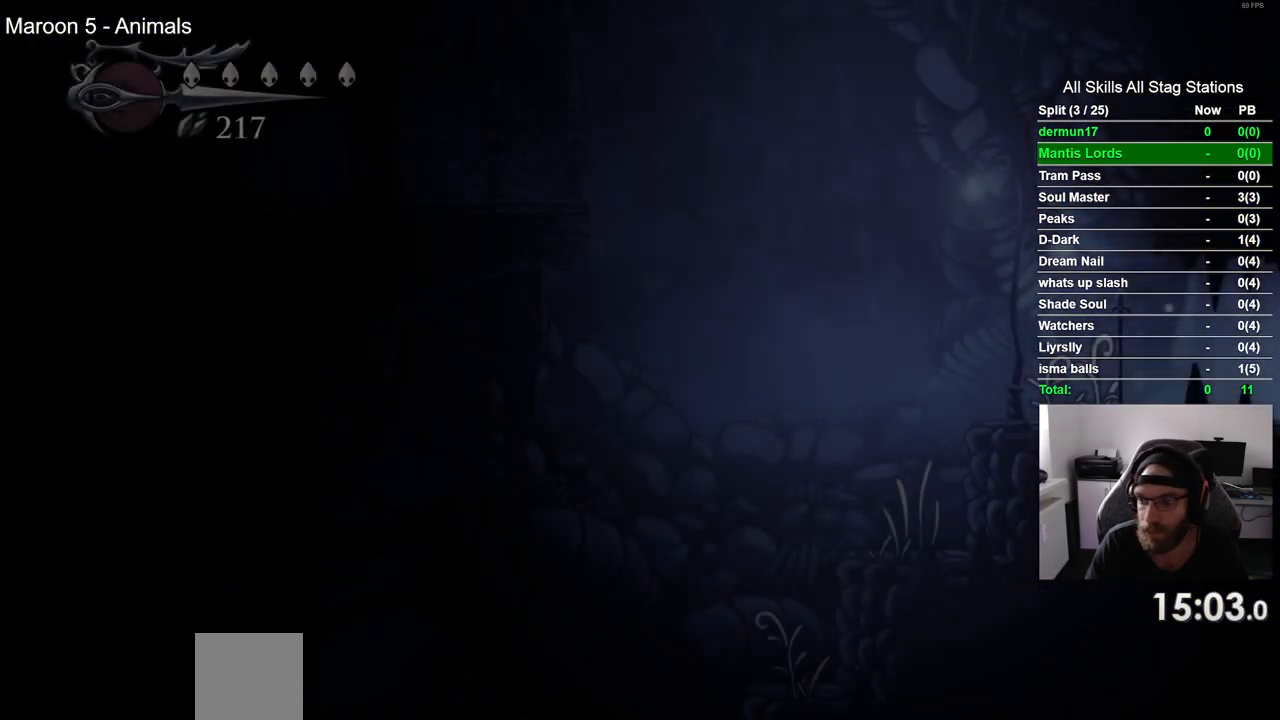
{"dt_ms": 500, "buttons": ["DPAD_LEFT"], "left_stick": "center", "right_stick": "center", "events": []}
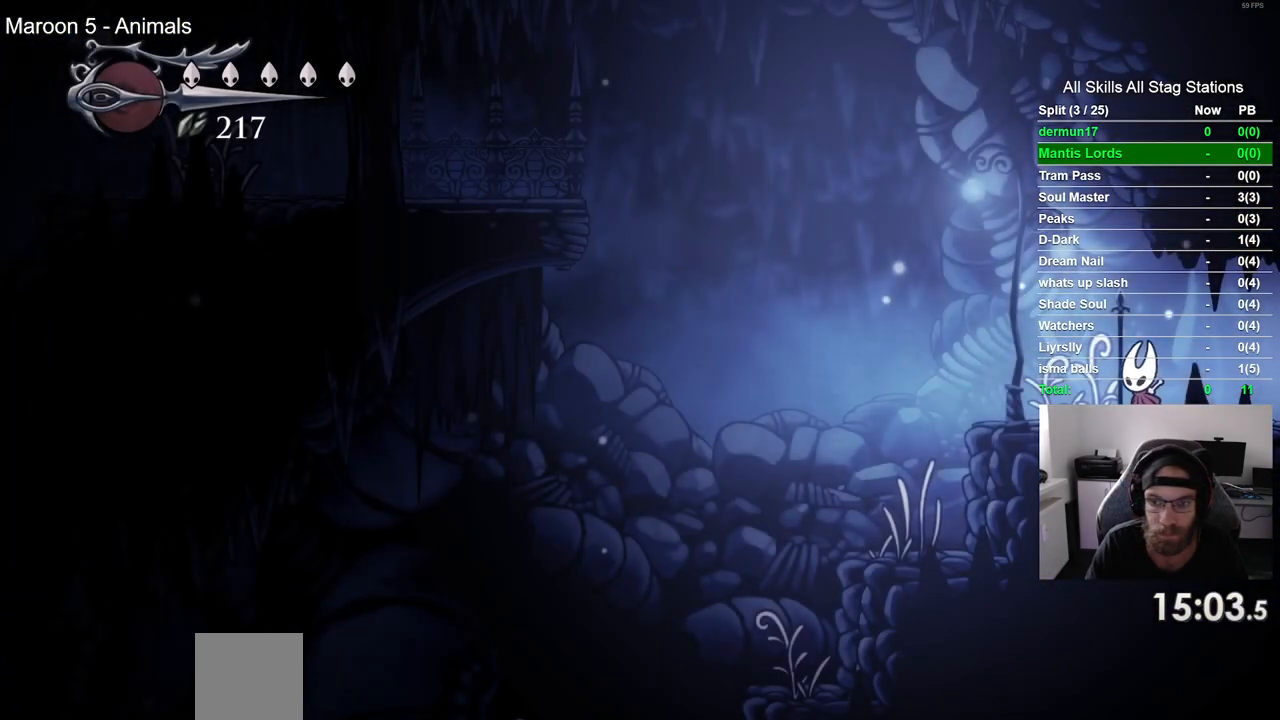
{"dt_ms": 500, "buttons": ["CROSS", "DPAD_LEFT"], "left_stick": "center", "right_stick": "center", "events": [[367, "CROSS", "down"]]}
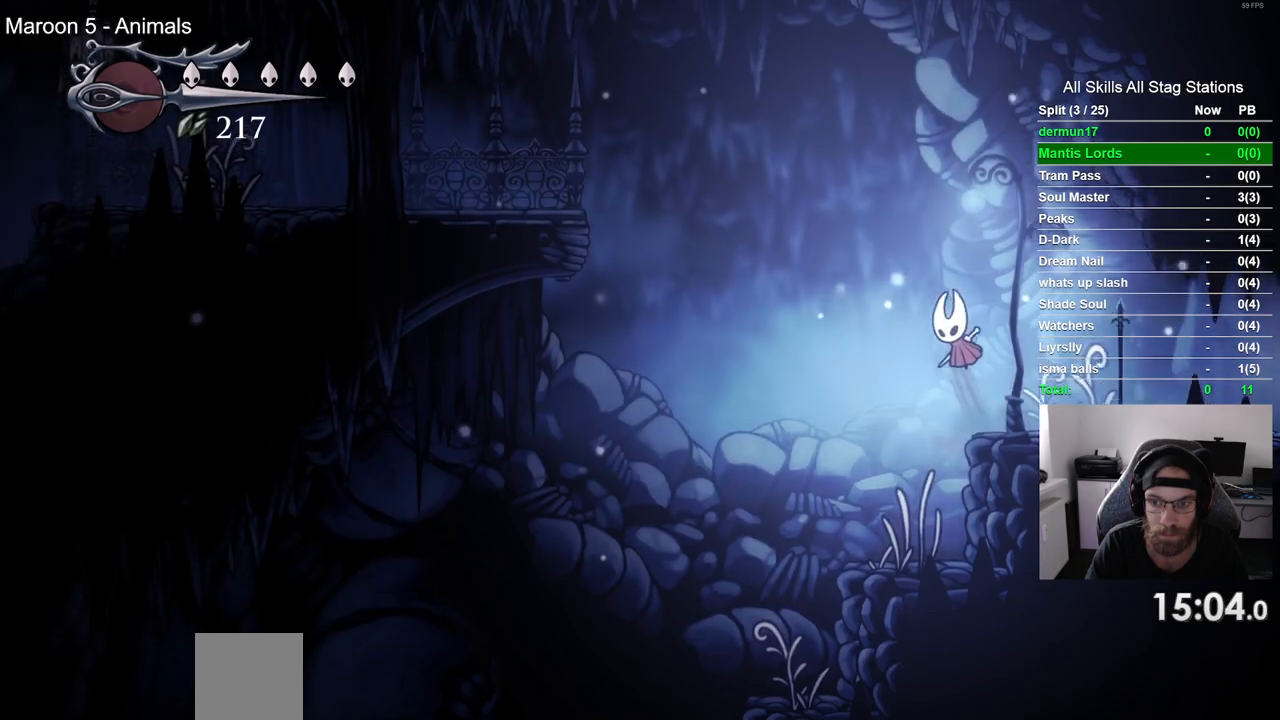
{"dt_ms": 500, "buttons": ["DPAD_LEFT"], "left_stick": "center", "right_stick": "center", "events": [[250, "R2", "down"], [433, "CROSS", "up"], [483, "R2", "up"]]}
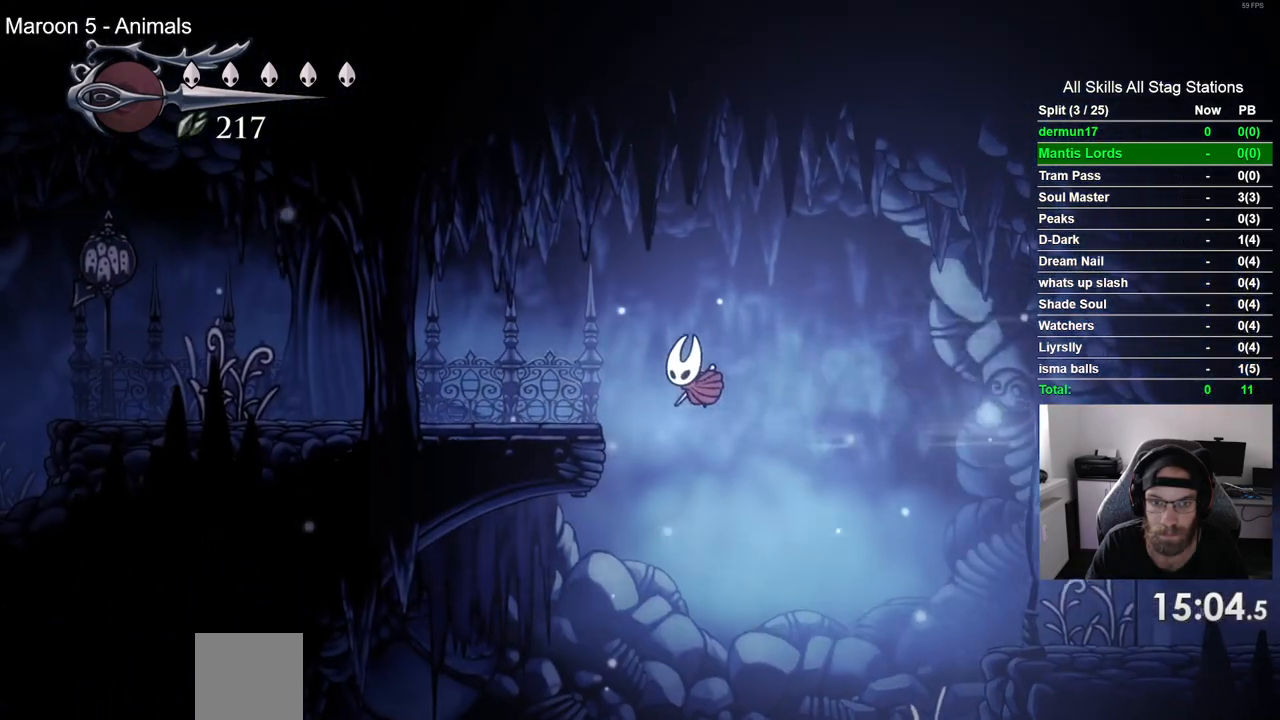
{"dt_ms": 500, "buttons": ["DPAD_LEFT"], "left_stick": "center", "right_stick": "center", "events": [[283, "R2", "down"], [483, "R2", "up"]]}
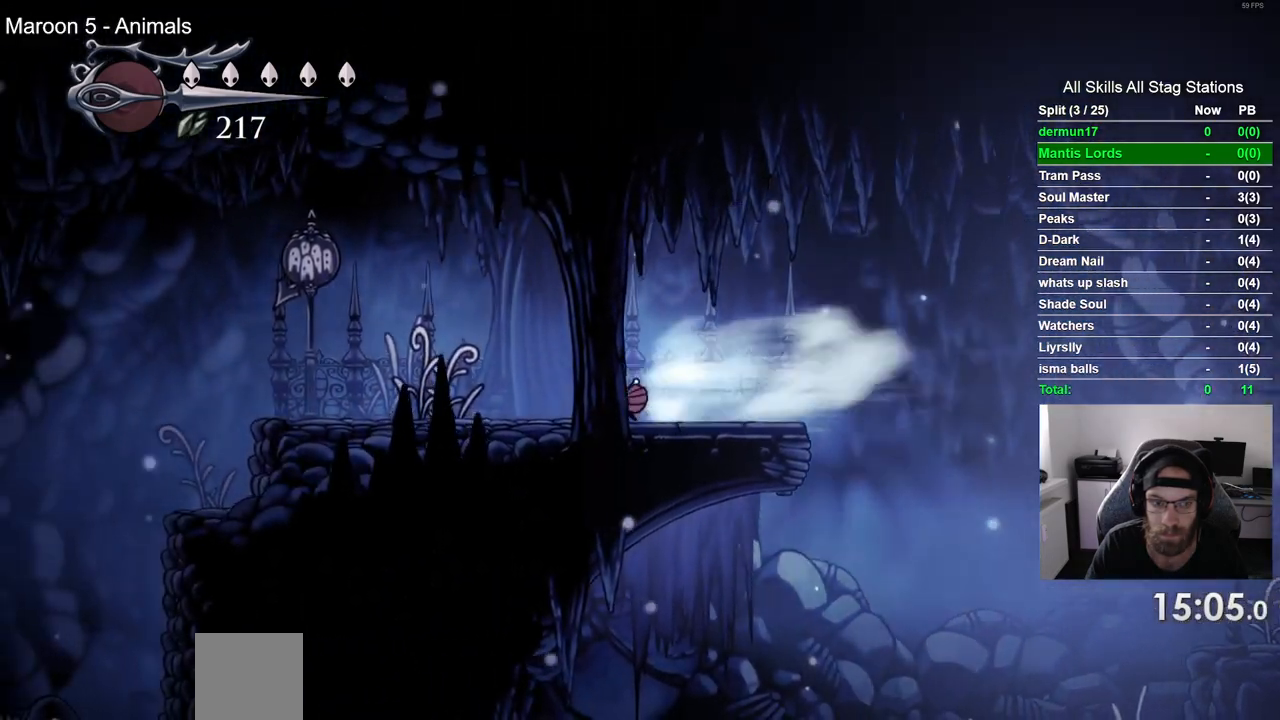
{"dt_ms": 1000, "buttons": ["DPAD_LEFT"], "left_stick": "center", "right_stick": "center"}
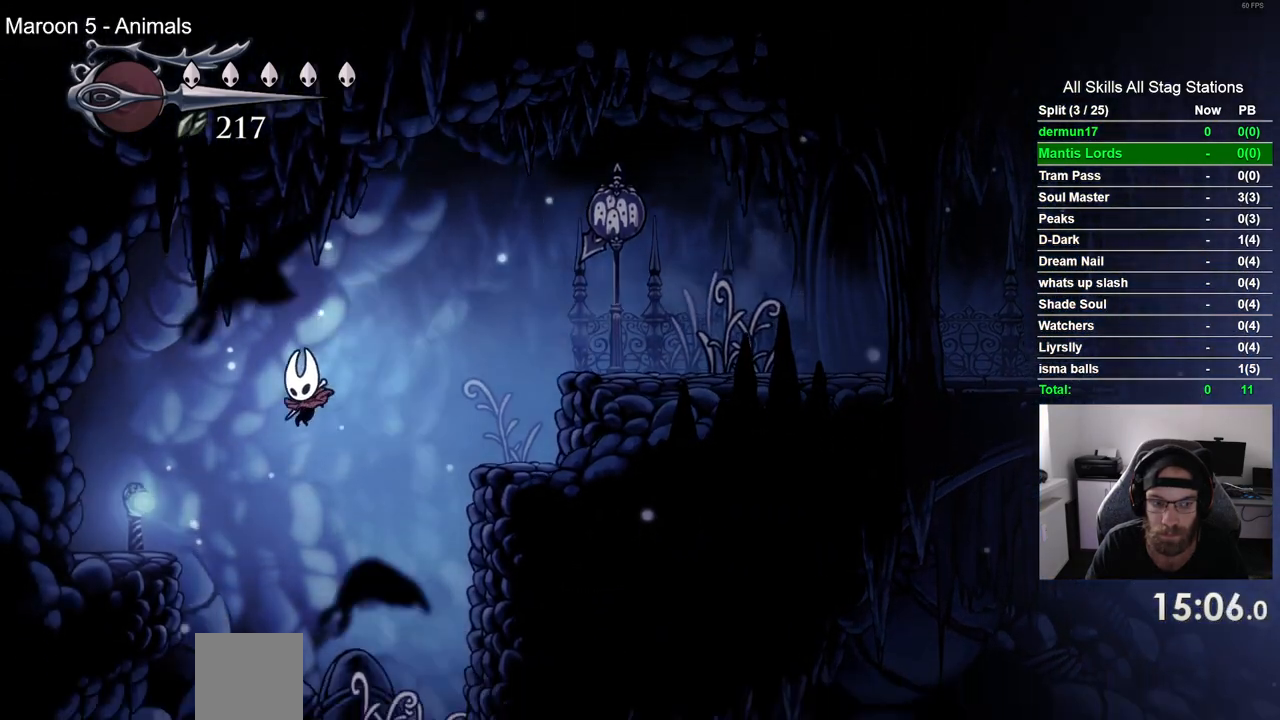
{"dt_ms": 500, "buttons": ["DPAD_UP", "DPAD_LEFT"], "left_stick": "center", "right_stick": "center", "events": [[467, "DPAD_UP", "down"]]}
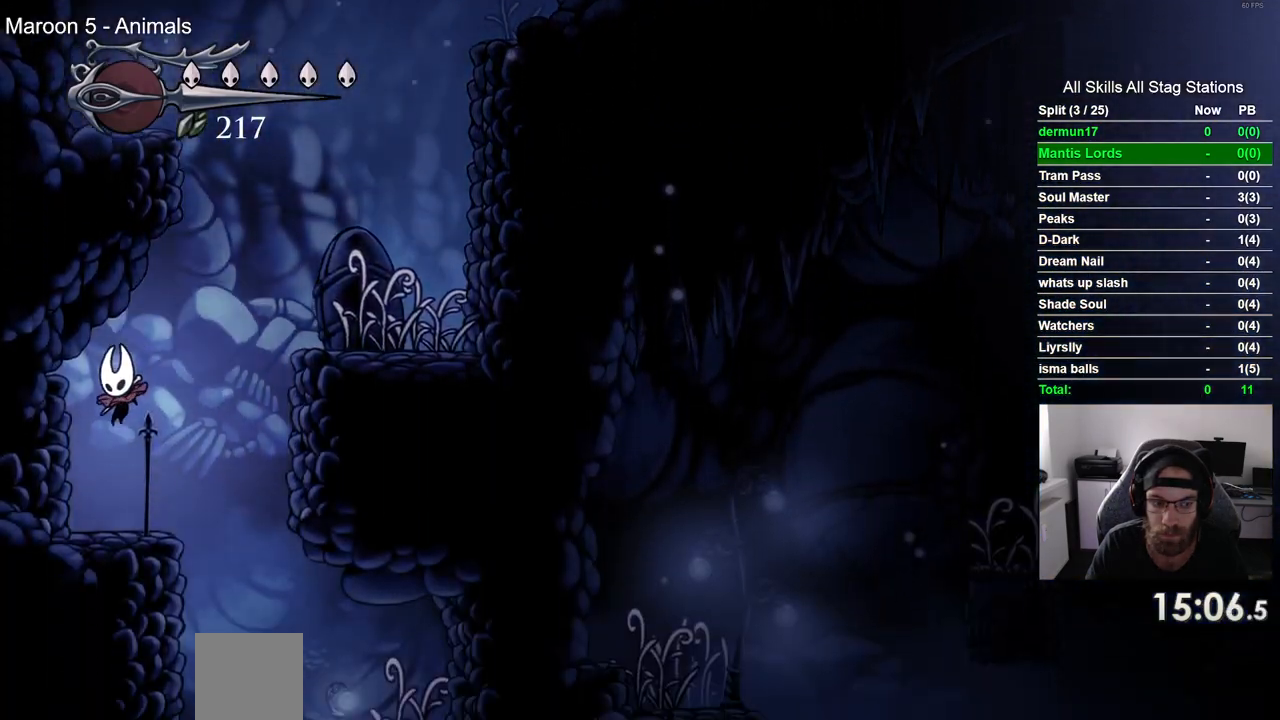
{"dt_ms": 500, "buttons": ["DPAD_RIGHT"], "left_stick": "center", "right_stick": "center"}
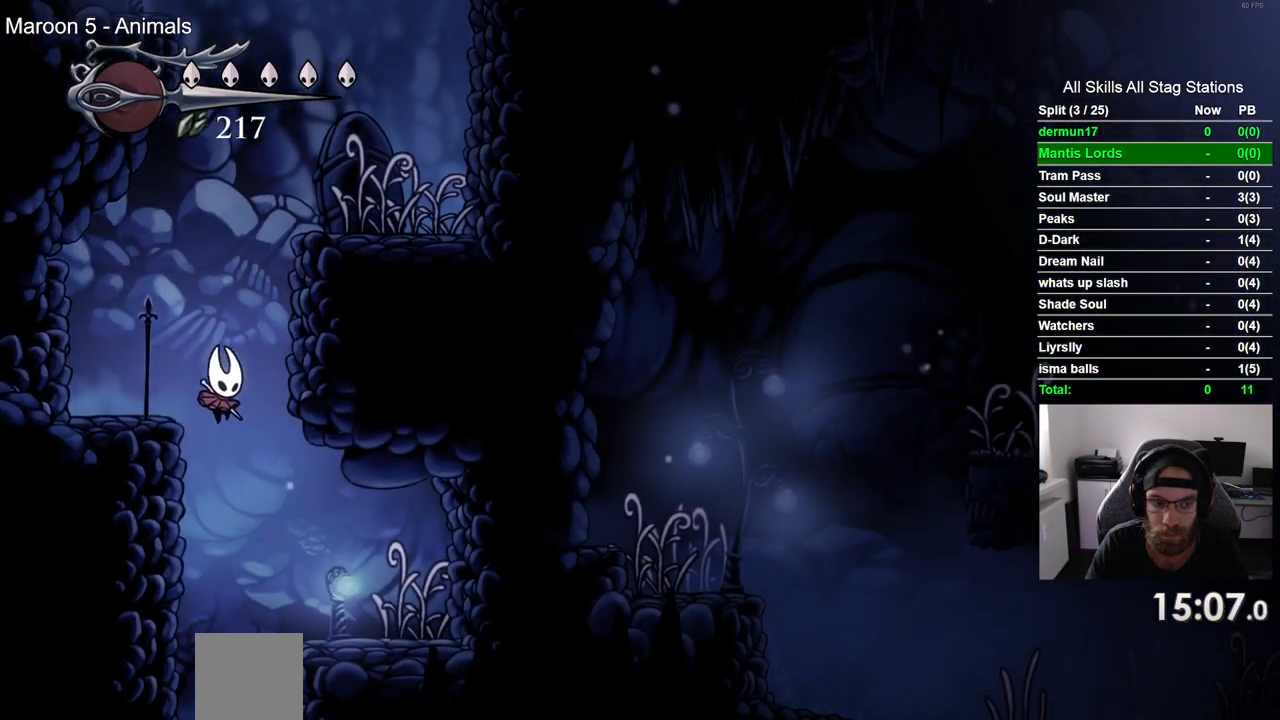
{"dt_ms": 500, "buttons": ["DPAD_RIGHT"], "left_stick": "center", "right_stick": "center"}
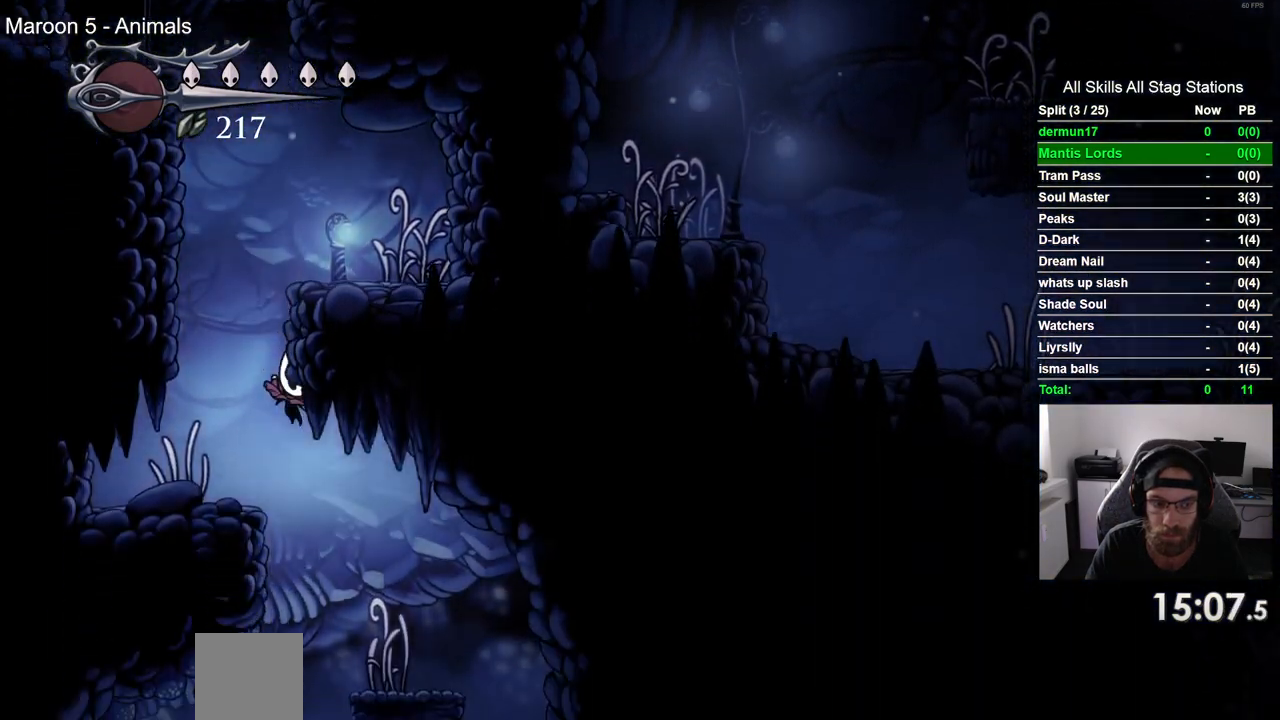
{"dt_ms": 500, "buttons": ["DPAD_RIGHT"], "left_stick": "center", "right_stick": "center", "events": [[200, "R2", "down"], [417, "R2", "up"]]}
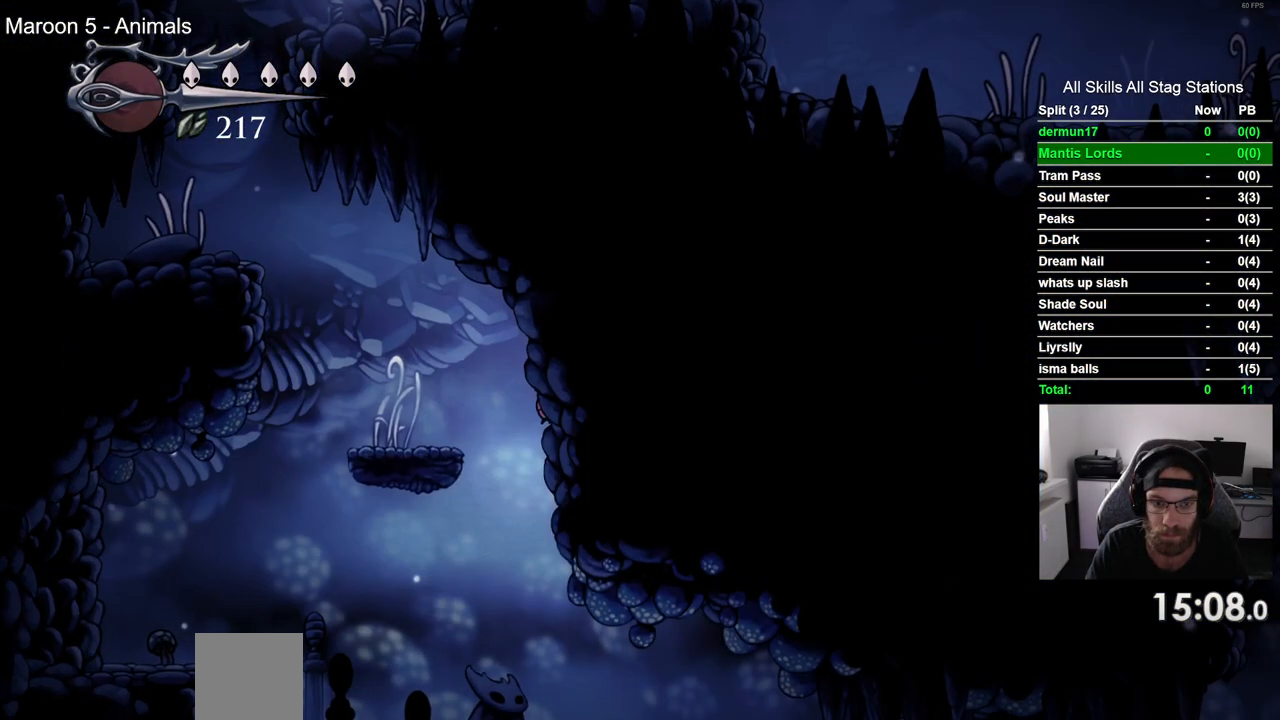
{"dt_ms": 500, "buttons": ["DPAD_RIGHT"], "left_stick": "center", "right_stick": "center", "events": []}
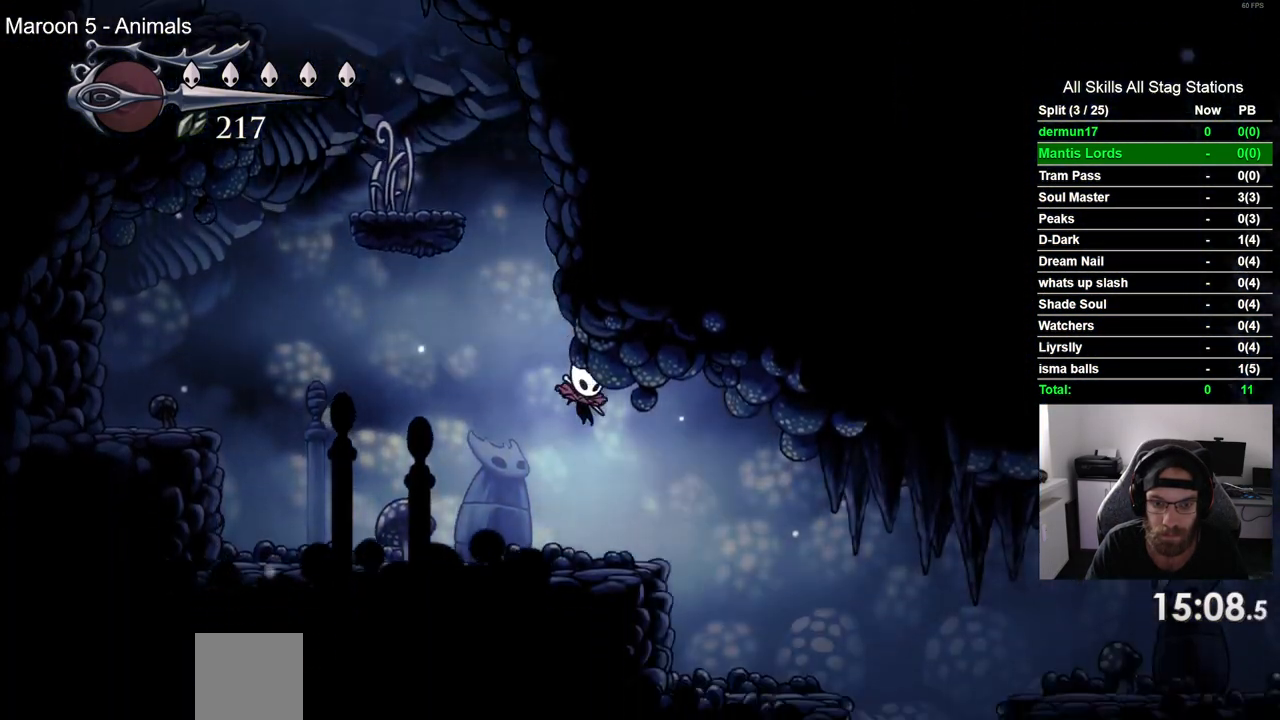
{"dt_ms": 500, "buttons": ["DPAD_RIGHT"], "left_stick": "center", "right_stick": "center", "events": [[50, "R2", "down"], [283, "R2", "up"]]}
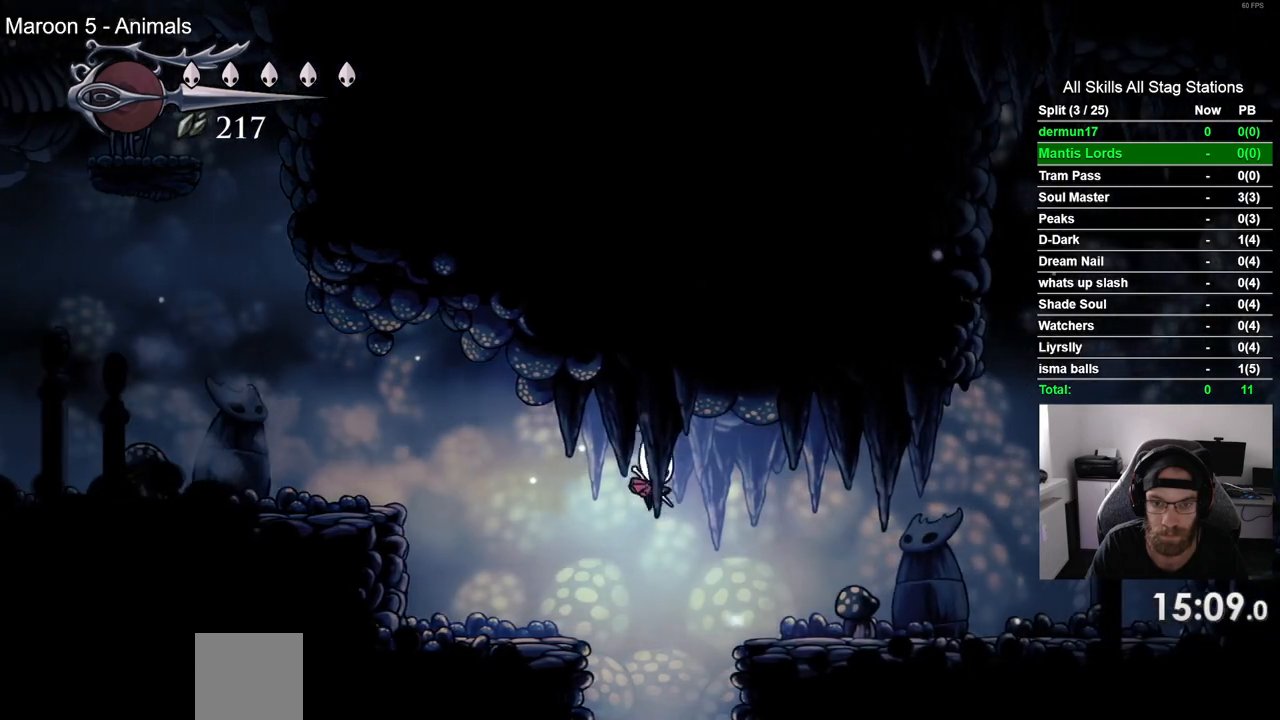
{"dt_ms": 500, "buttons": [], "left_stick": "center", "right_stick": "center", "events": [[200, "DPAD_RIGHT", "up"]]}
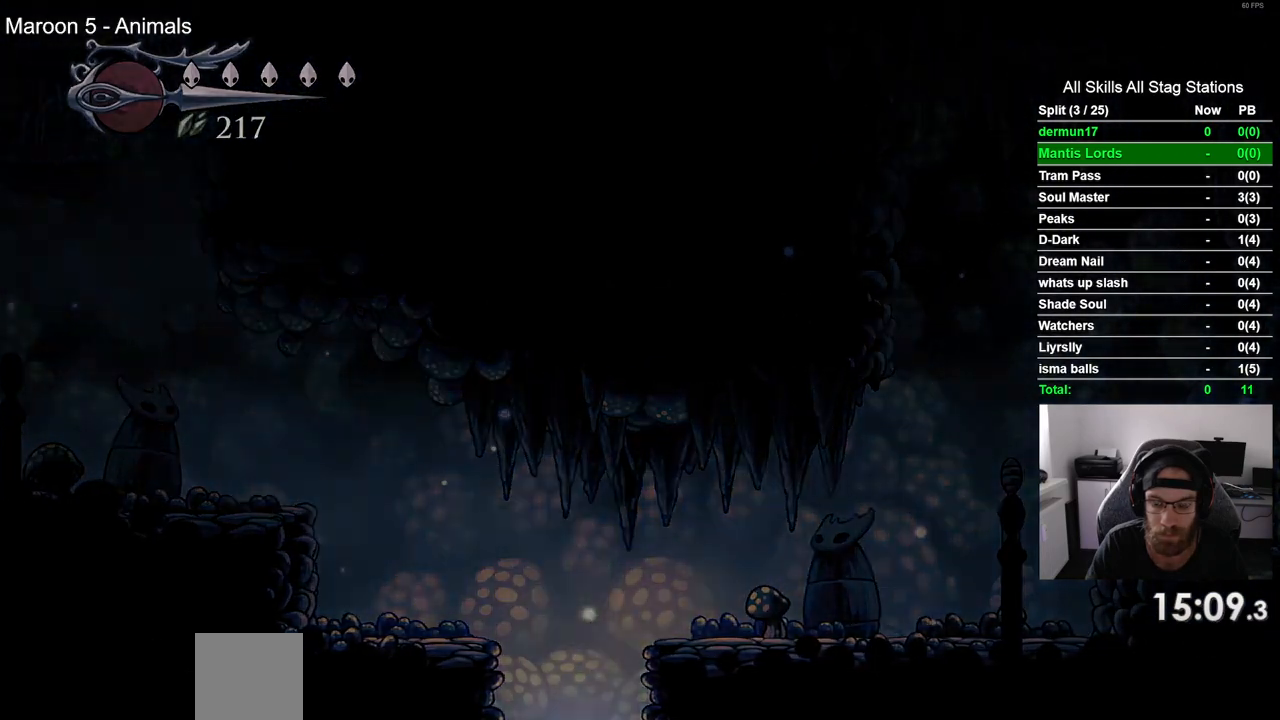
{"dt_ms": 500, "buttons": [], "left_stick": "center", "right_stick": "center", "events": []}
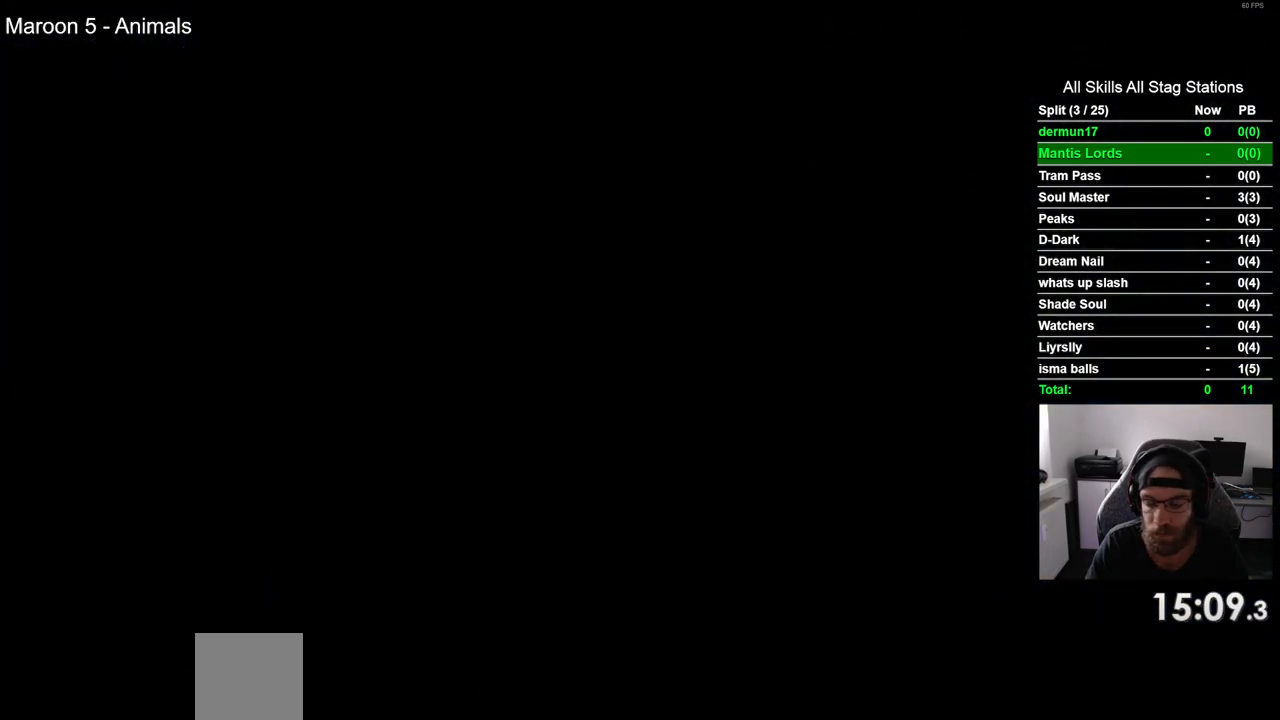
{"dt_ms": 500, "buttons": ["DPAD_RIGHT"], "left_stick": "center", "right_stick": "center", "events": [[33, "DPAD_RIGHT", "down"]]}
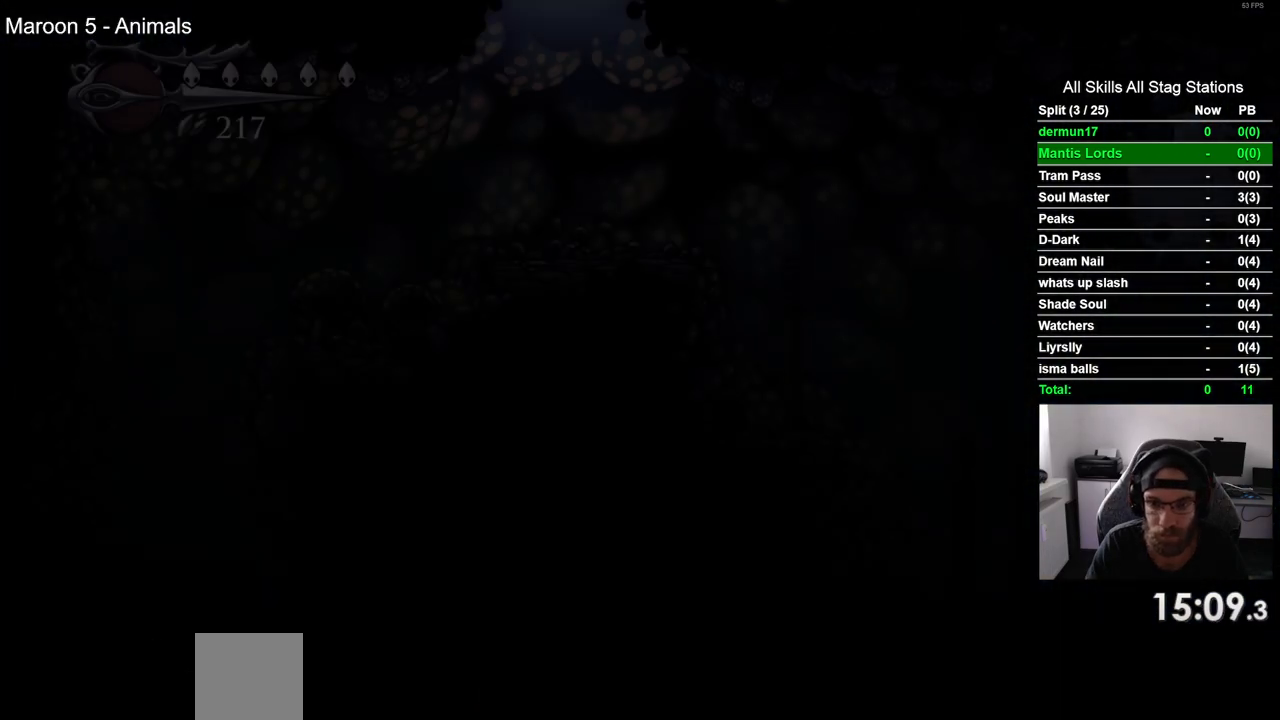
{"dt_ms": 500, "buttons": ["DPAD_RIGHT"], "left_stick": "center", "right_stick": "center", "events": []}
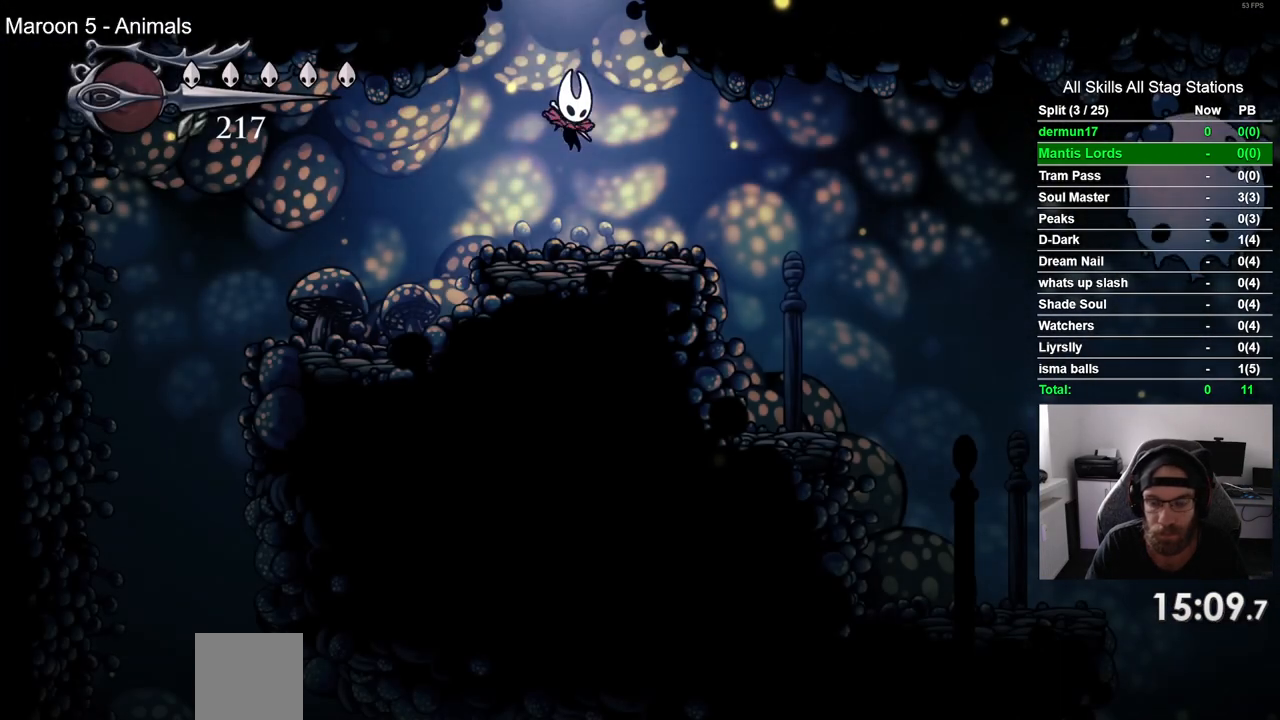
{"dt_ms": 500, "buttons": ["DPAD_RIGHT"], "left_stick": "center", "right_stick": "center", "events": [[283, "R2", "down"], [467, "R2", "up"]]}
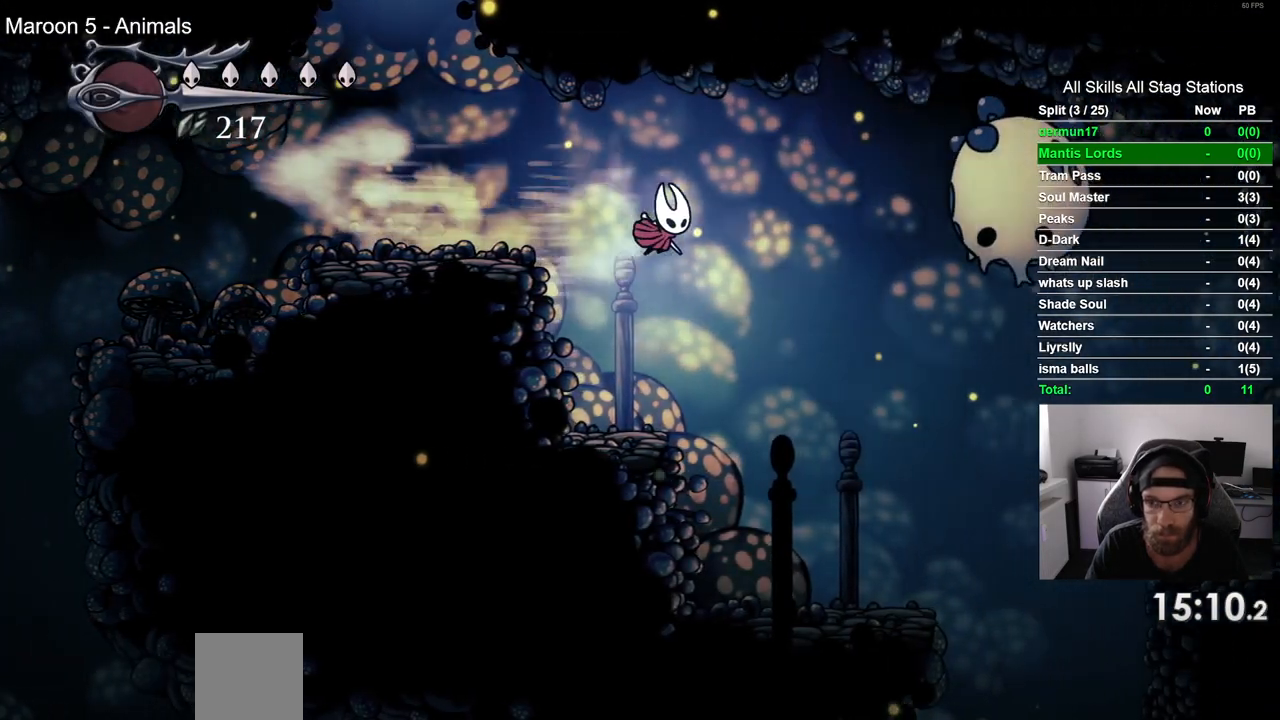
{"dt_ms": 500, "buttons": ["DPAD_RIGHT"], "left_stick": "center", "right_stick": "center", "events": []}
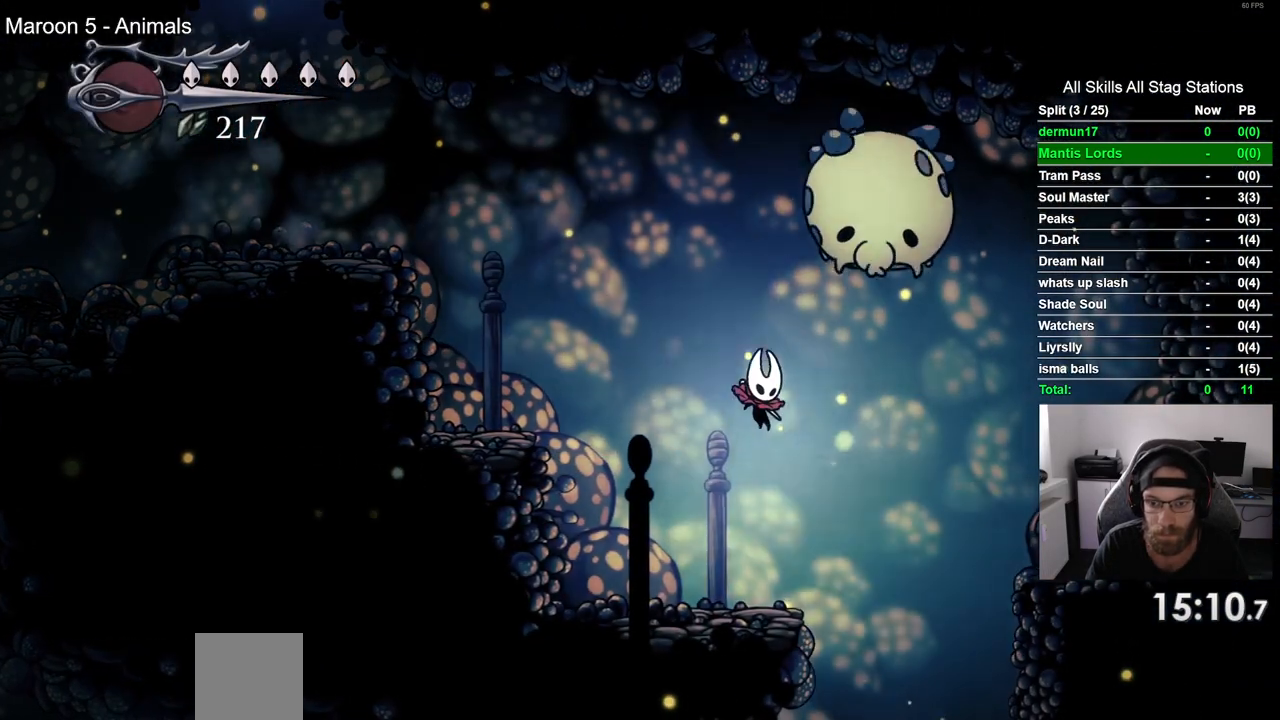
{"dt_ms": 500, "buttons": ["DPAD_LEFT"], "left_stick": "center", "right_stick": "center", "events": [[233, "DPAD_LEFT", "down"], [233, "DPAD_RIGHT", "up"]]}
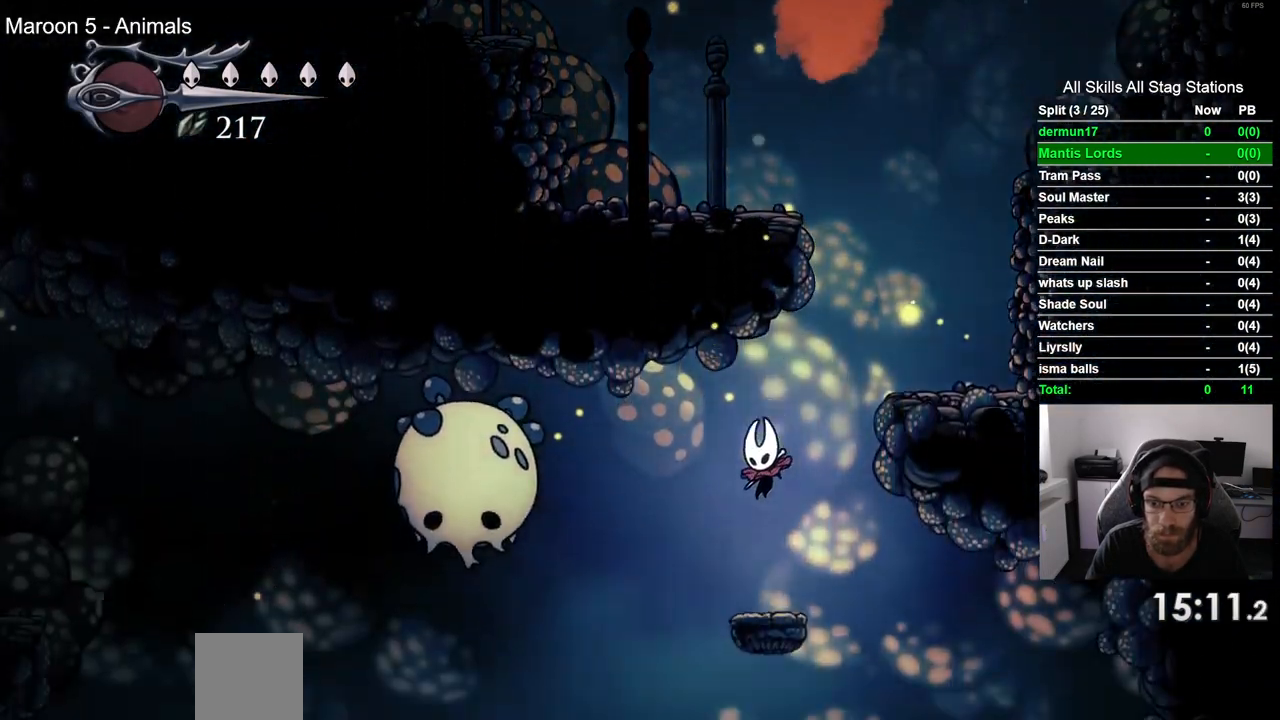
{"dt_ms": 500, "buttons": ["DPAD_RIGHT"], "left_stick": "center", "right_stick": "center", "events": [[333, "DPAD_LEFT", "up"], [400, "DPAD_RIGHT", "down"]]}
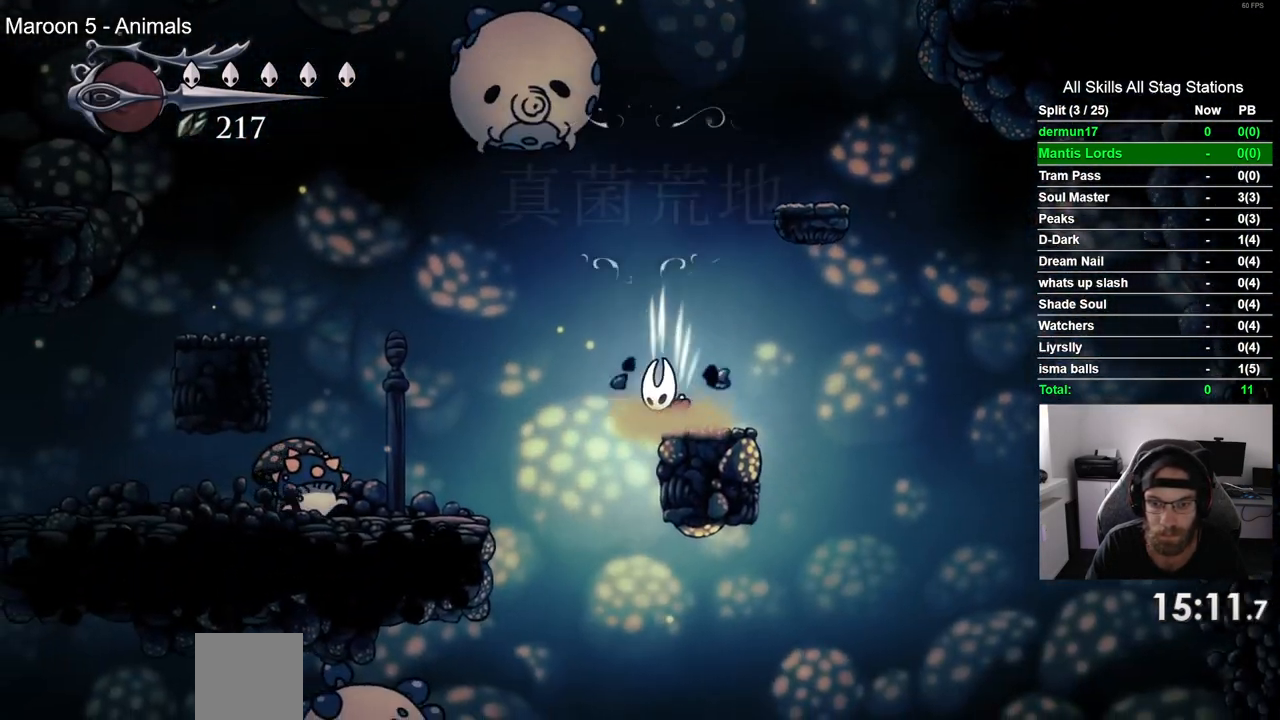
{"dt_ms": 500, "buttons": ["DPAD_RIGHT"], "left_stick": "center", "right_stick": "center", "events": [[233, "DPAD_RIGHT", "up"], [333, "DPAD_RIGHT", "down"]]}